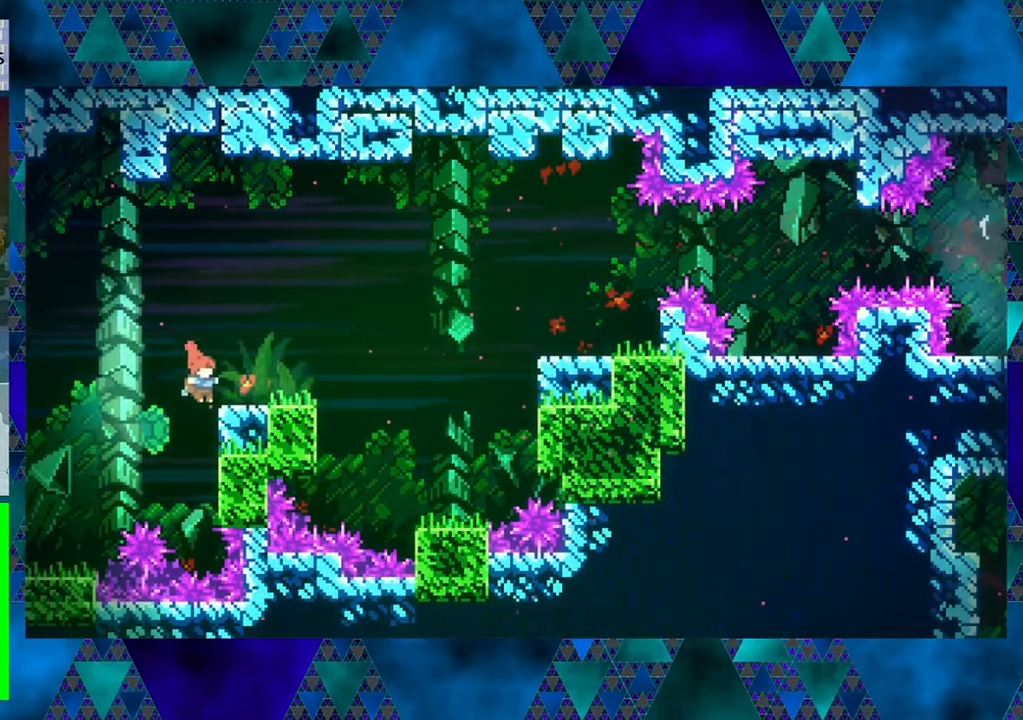
Gameplay with a controller (Nintendo layout); each line is a JSON object with the inputs held at the frame after it. "events" lists button and stick changes between this image and that frame as [ms after this image, input, new state], when the widget could be followed in between. Not read: L3 R3 right_stick.
{"buttons": ["R1", "DPAD_UP", "DPAD_RIGHT"], "left_stick": "center", "events": [[16, "DPAD_RIGHT", "up"], [116, "DPAD_LEFT", "down"], [116, "DPAD_UP", "down"], [150, "DPAD_LEFT", "up"], [183, "Y", "down"], [416, "Y", "up"], [450, "DPAD_RIGHT", "down"], [450, "R1", "down"]]}
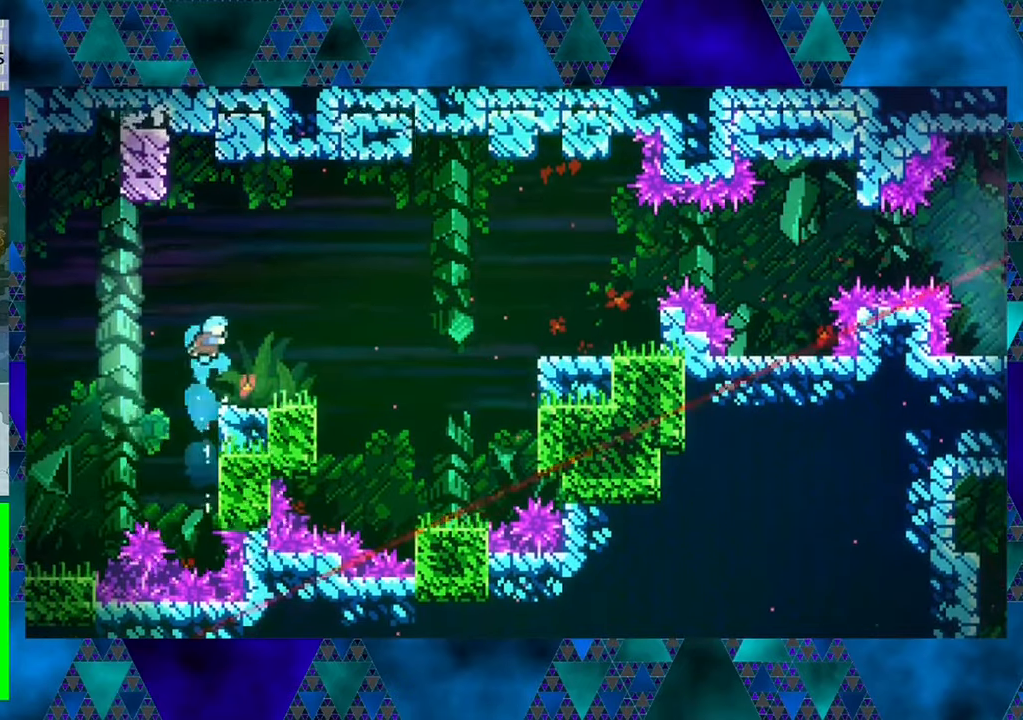
{"buttons": ["DPAD_RIGHT"], "left_stick": "center", "events": [[200, "DPAD_RIGHT", "up"], [216, "DPAD_UP", "up"], [416, "R1", "up"], [466, "DPAD_RIGHT", "down"]]}
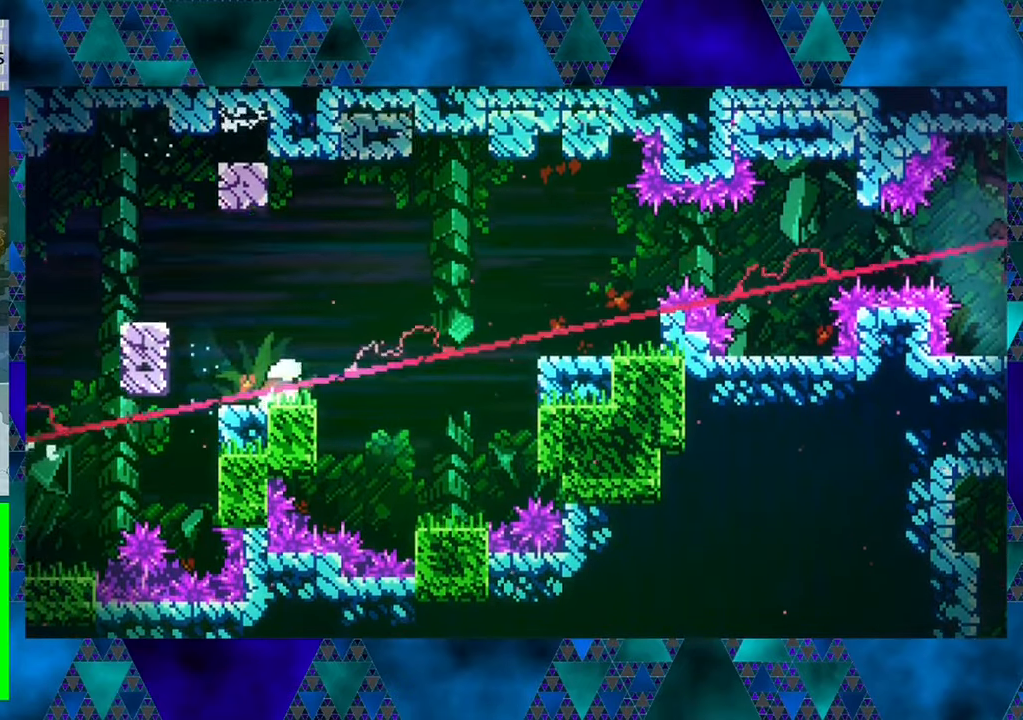
{"buttons": ["B", "Y", "DPAD_UP"], "left_stick": "center", "events": [[83, "B", "down"], [83, "DPAD_RIGHT", "up"], [283, "DPAD_LEFT", "down"], [350, "DPAD_UP", "down"], [383, "DPAD_LEFT", "up"], [450, "Y", "down"]]}
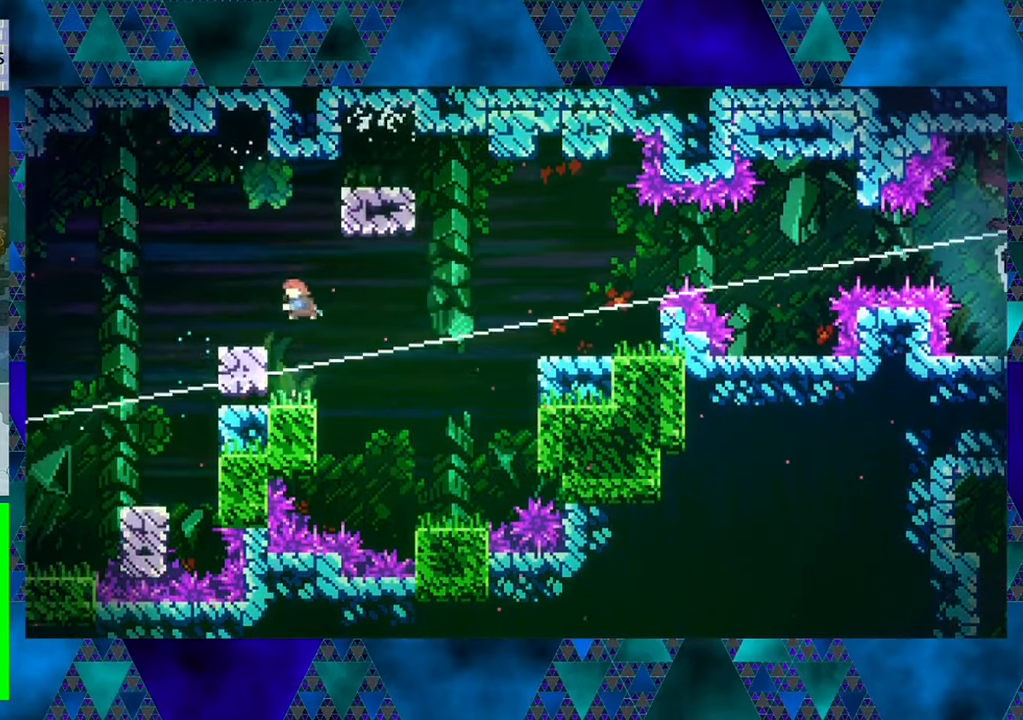
{"buttons": ["DPAD_RIGHT"], "left_stick": "center", "events": [[283, "DPAD_UP", "up"], [283, "Y", "up"], [316, "B", "up"], [383, "DPAD_RIGHT", "down"]]}
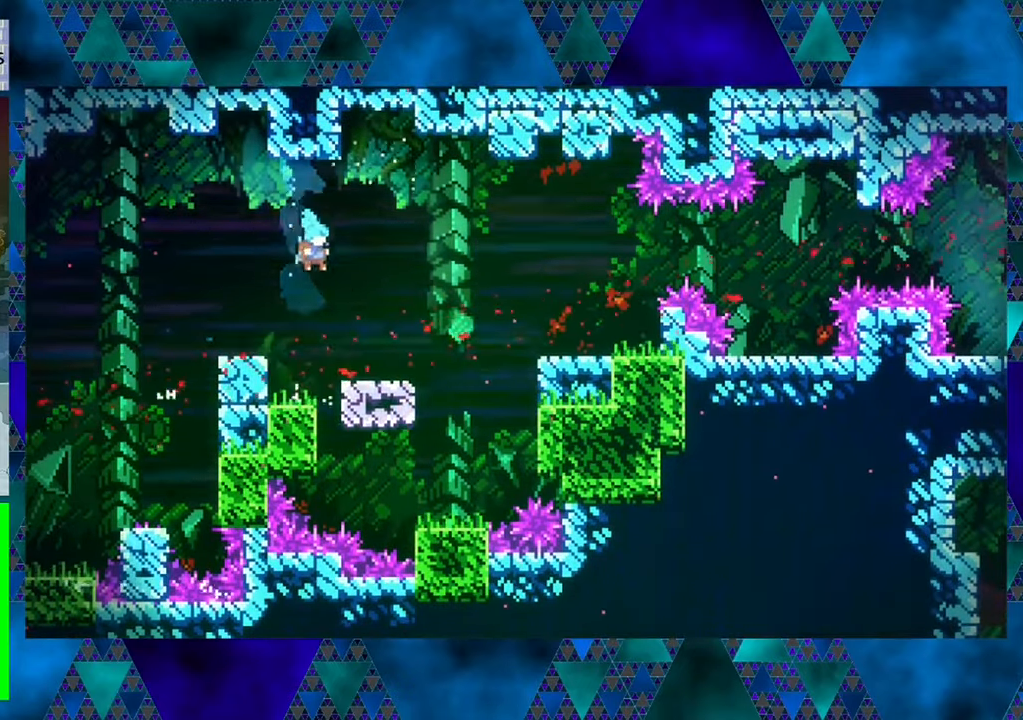
{"buttons": [], "left_stick": "center", "events": [[416, "DPAD_RIGHT", "up"]]}
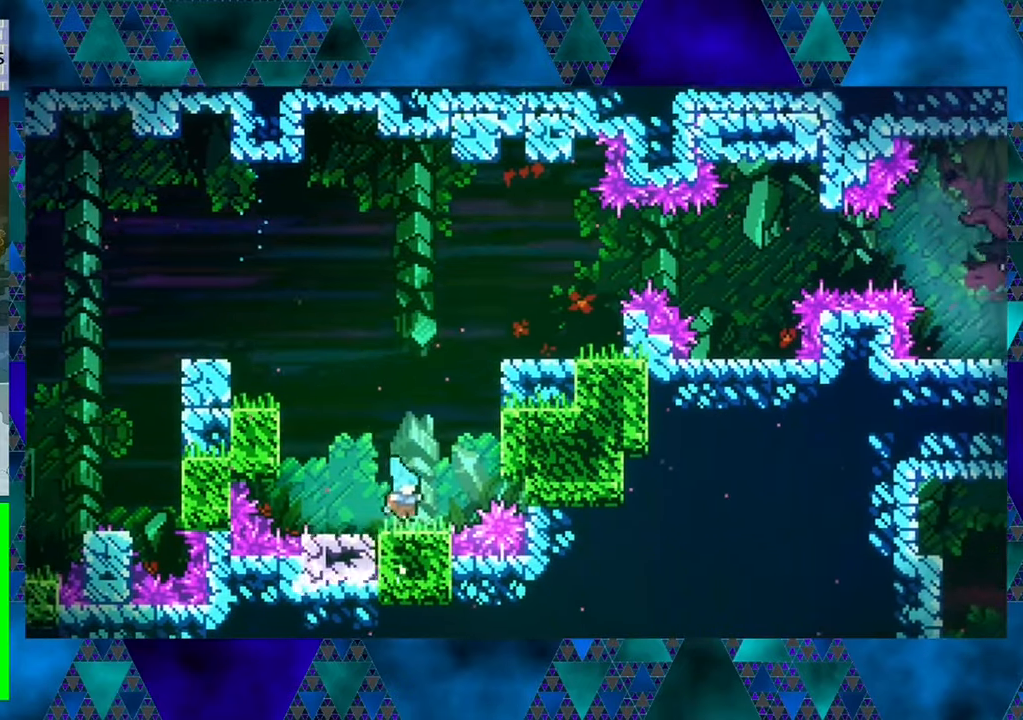
{"buttons": ["B", "DPAD_UP"], "left_stick": "center", "events": [[283, "B", "down"], [400, "DPAD_UP", "down"]]}
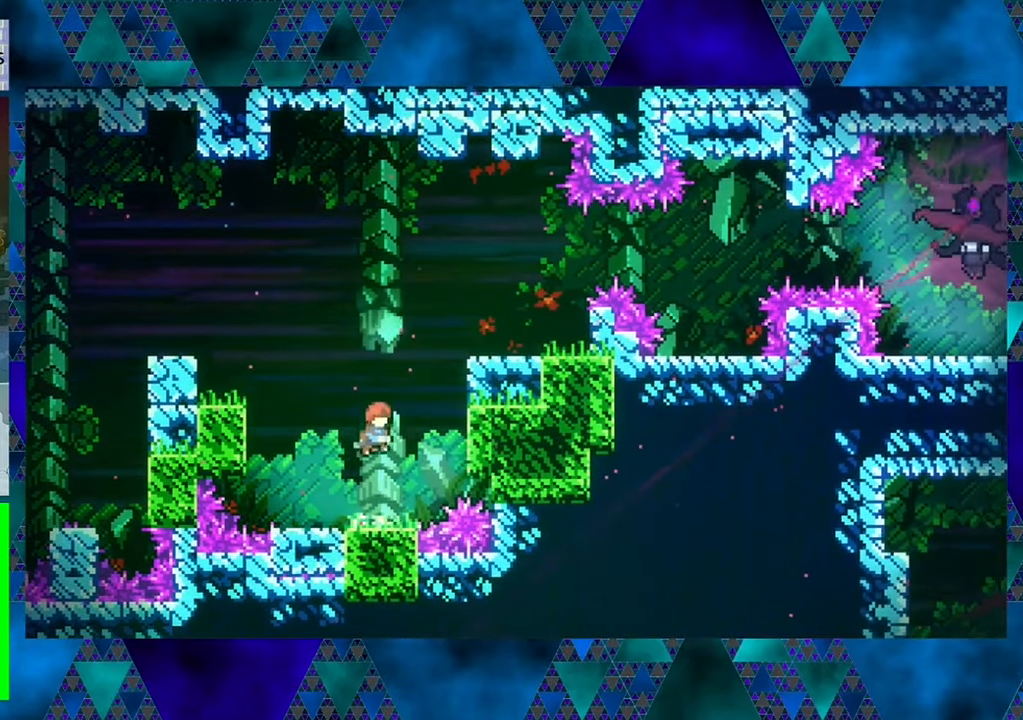
{"buttons": ["B", "Y", "DPAD_UP", "DPAD_RIGHT"], "left_stick": "center", "events": [[83, "Y", "down"], [183, "DPAD_RIGHT", "down"]]}
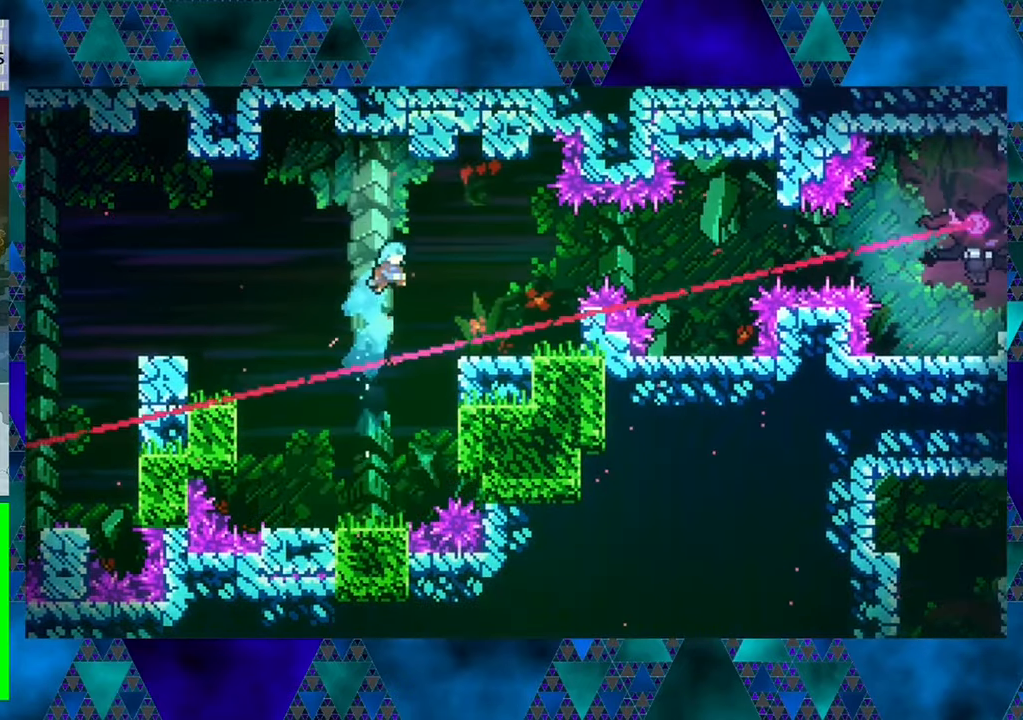
{"buttons": [], "left_stick": "center", "events": [[66, "Y", "up"], [200, "B", "up"], [233, "DPAD_UP", "up"], [300, "DPAD_RIGHT", "up"]]}
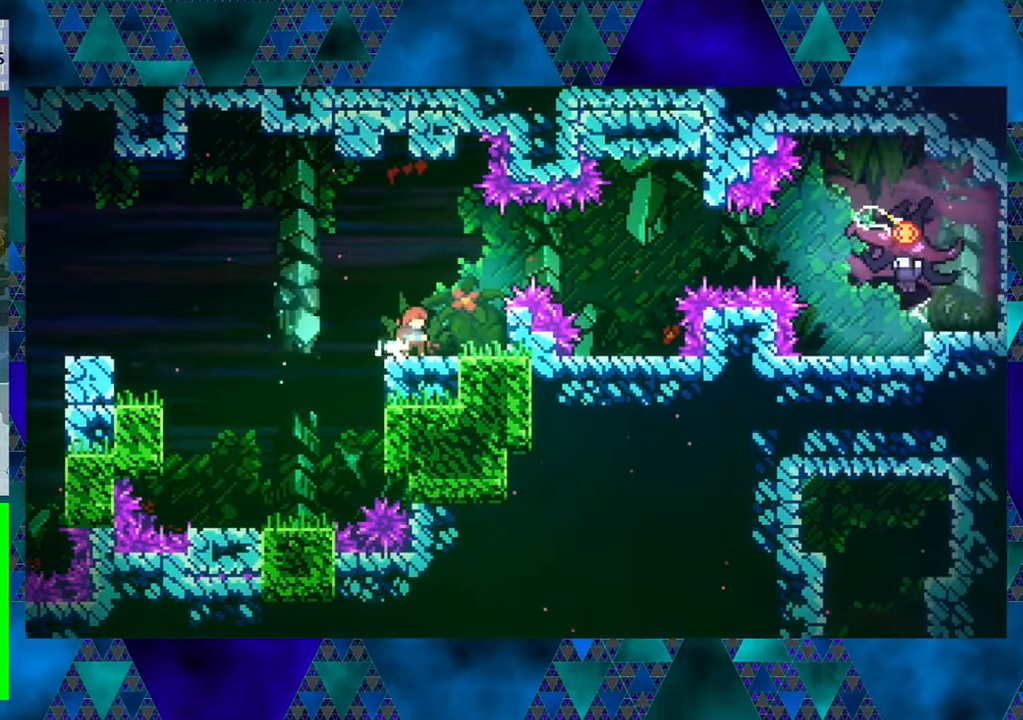
{"buttons": ["B"], "left_stick": "center", "events": [[83, "B", "down"]]}
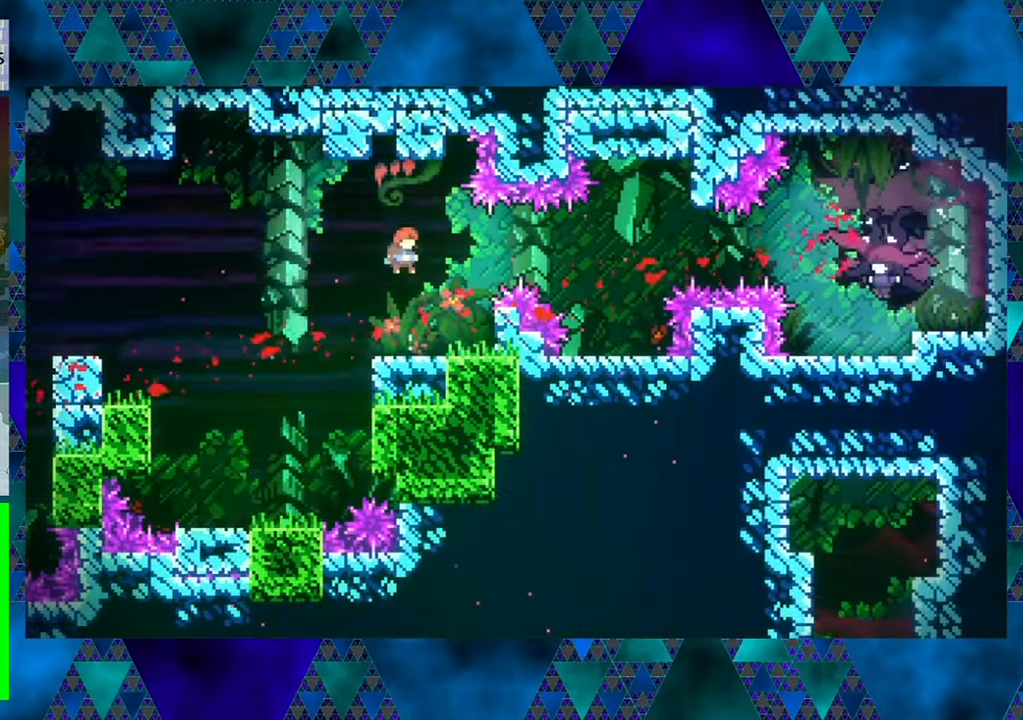
{"buttons": ["B"], "left_stick": "center", "events": [[117, "B", "up"], [417, "B", "down"]]}
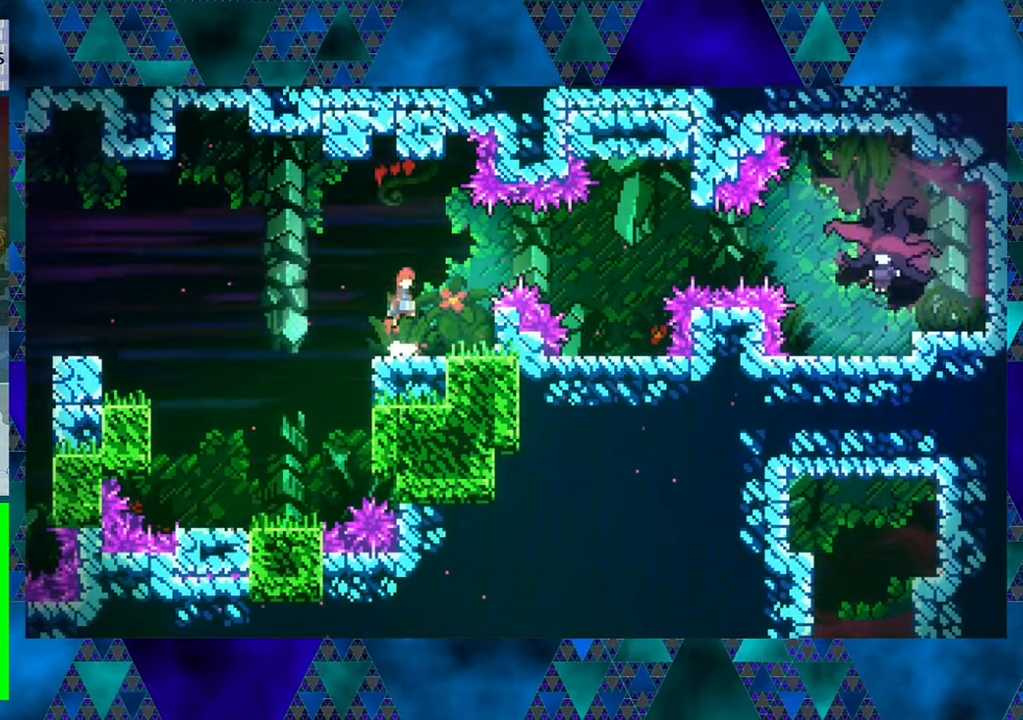
{"buttons": [], "left_stick": "center", "events": [[33, "DPAD_RIGHT", "down"], [200, "Y", "down"], [450, "DPAD_RIGHT", "up"], [450, "Y", "up"], [483, "B", "up"]]}
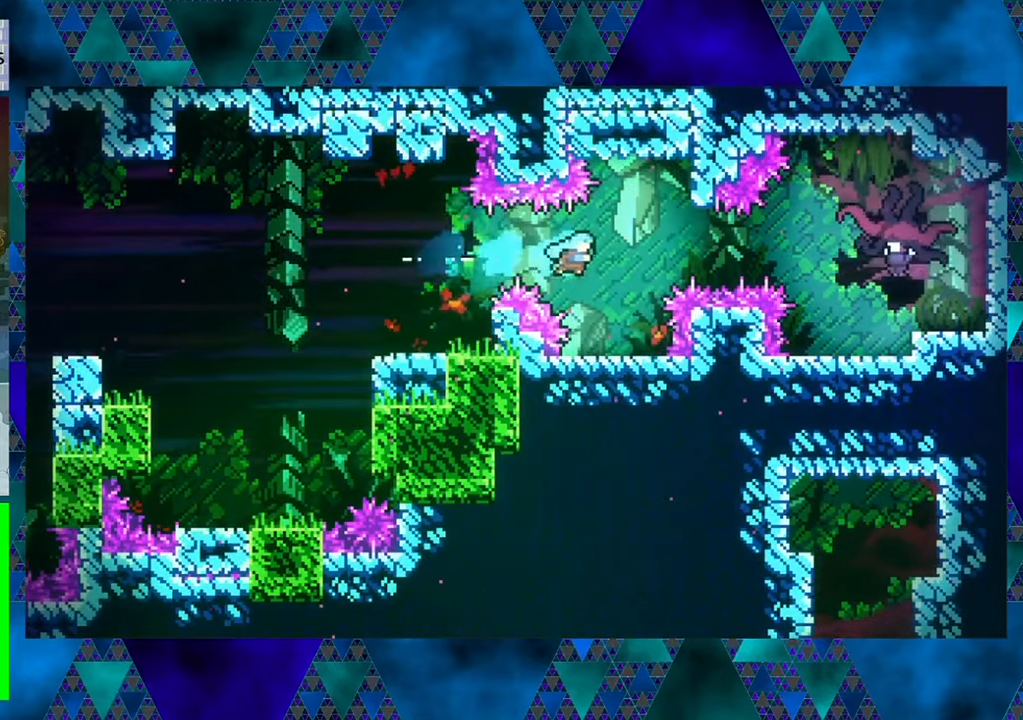
{"buttons": [], "left_stick": "center", "events": [[50, "DPAD_LEFT", "down"], [233, "DPAD_LEFT", "up"]]}
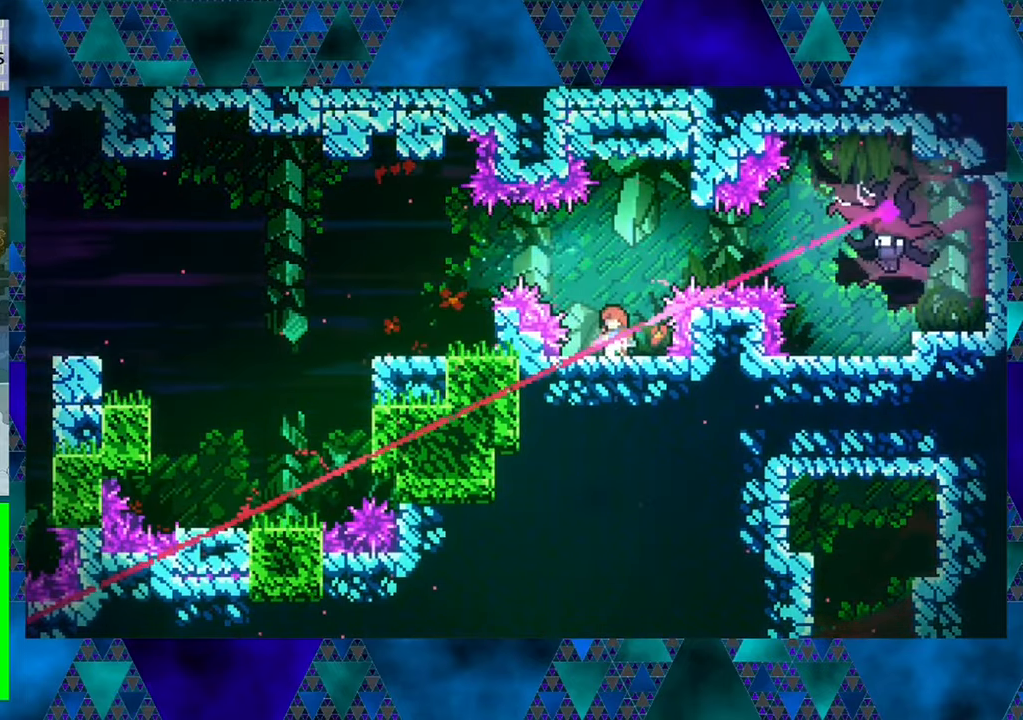
{"buttons": ["B"], "left_stick": "center", "events": [[350, "B", "down"]]}
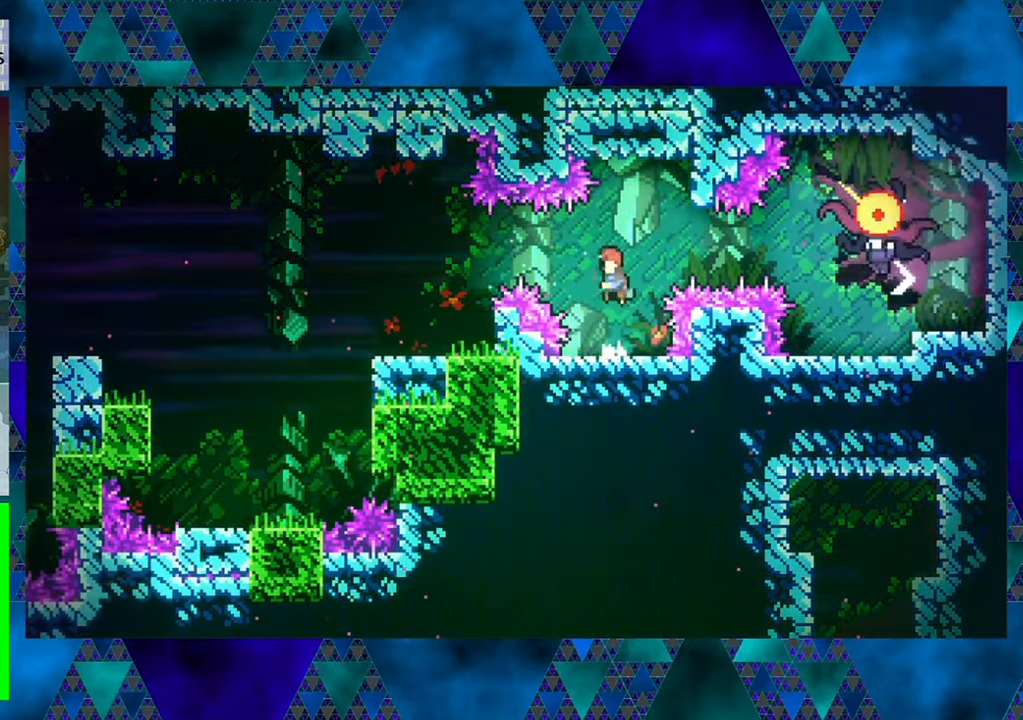
{"buttons": ["DPAD_UP"], "left_stick": "center", "events": [[50, "DPAD_UP", "down"], [167, "Y", "down"], [450, "Y", "up"], [500, "B", "up"]]}
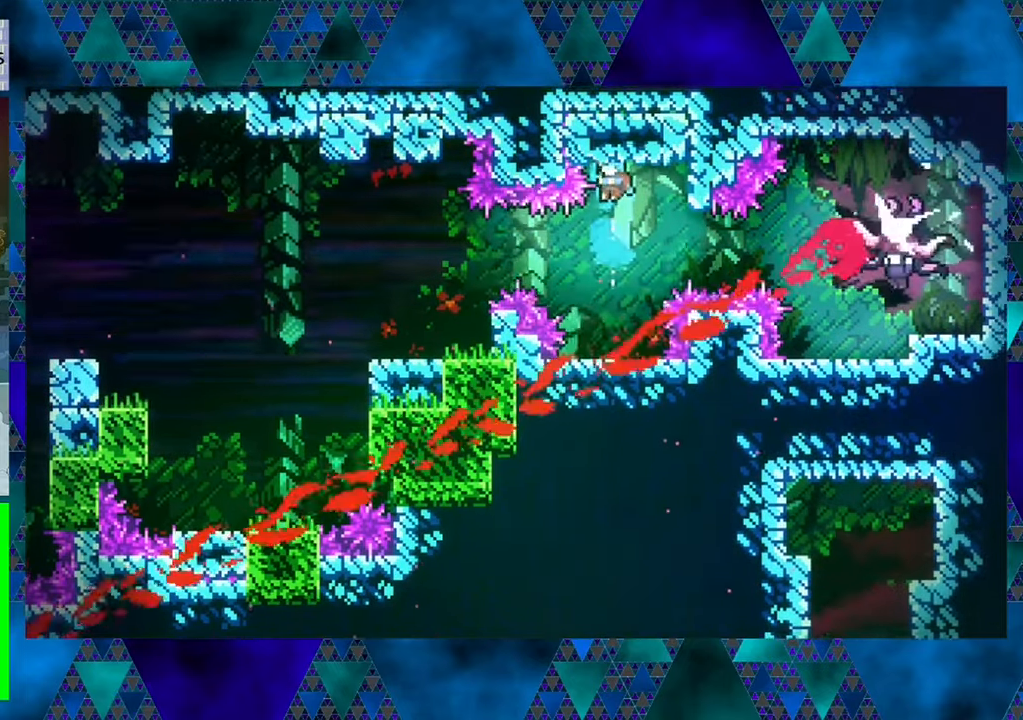
{"buttons": ["B"], "left_stick": "center", "events": [[67, "DPAD_UP", "up"], [467, "B", "down"]]}
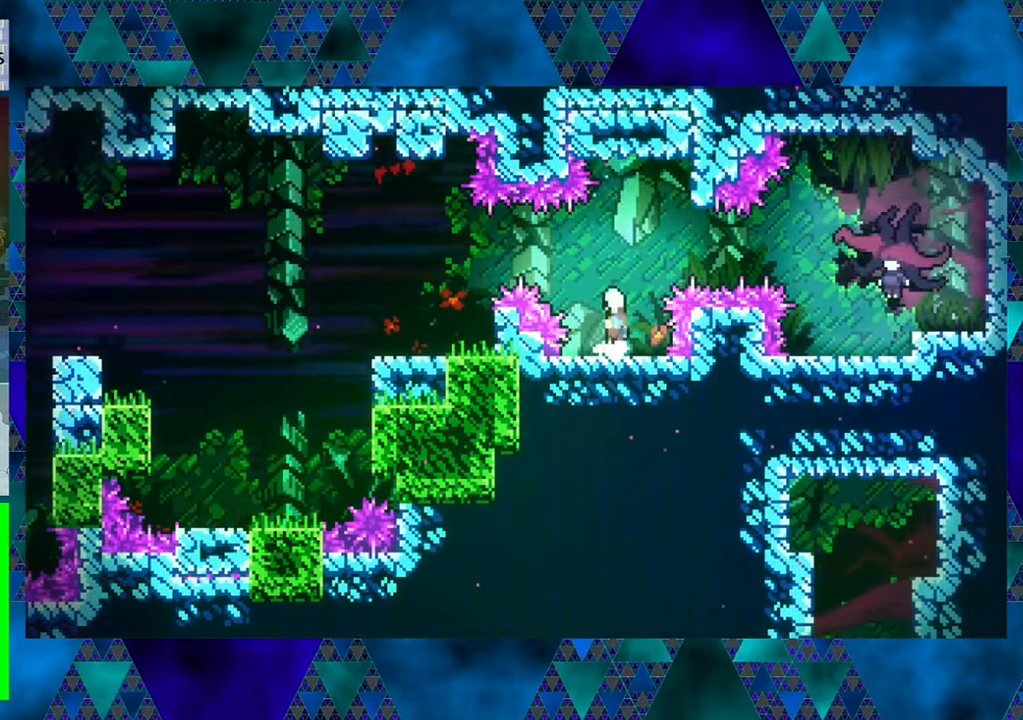
{"buttons": ["B", "Y", "DPAD_RIGHT"], "left_stick": "center", "events": [[83, "DPAD_RIGHT", "down"], [350, "Y", "down"]]}
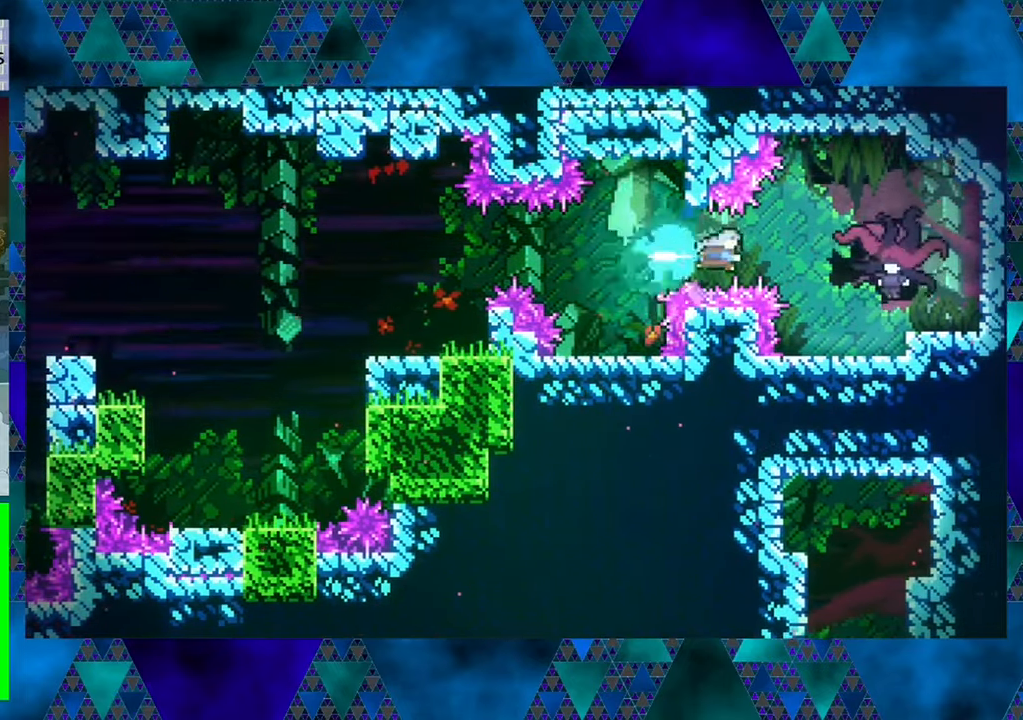
{"buttons": ["DPAD_RIGHT"], "left_stick": "center", "events": [[250, "Y", "up"], [300, "B", "up"]]}
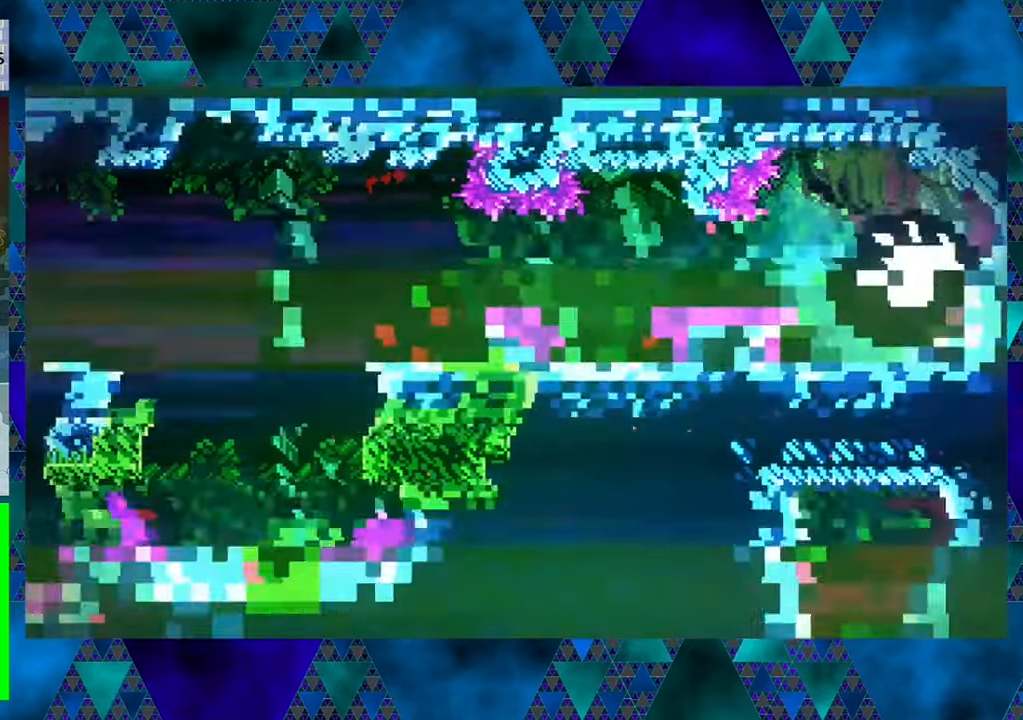
{"buttons": [], "left_stick": "center", "events": [[150, "DPAD_RIGHT", "up"]]}
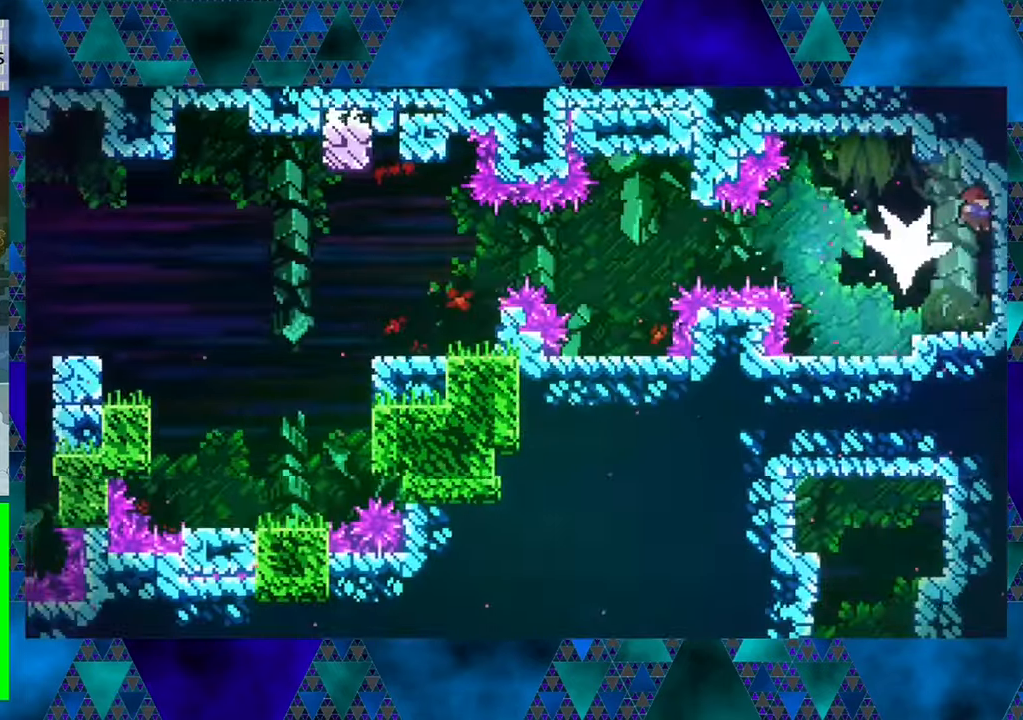
{"buttons": [], "left_stick": "center", "events": []}
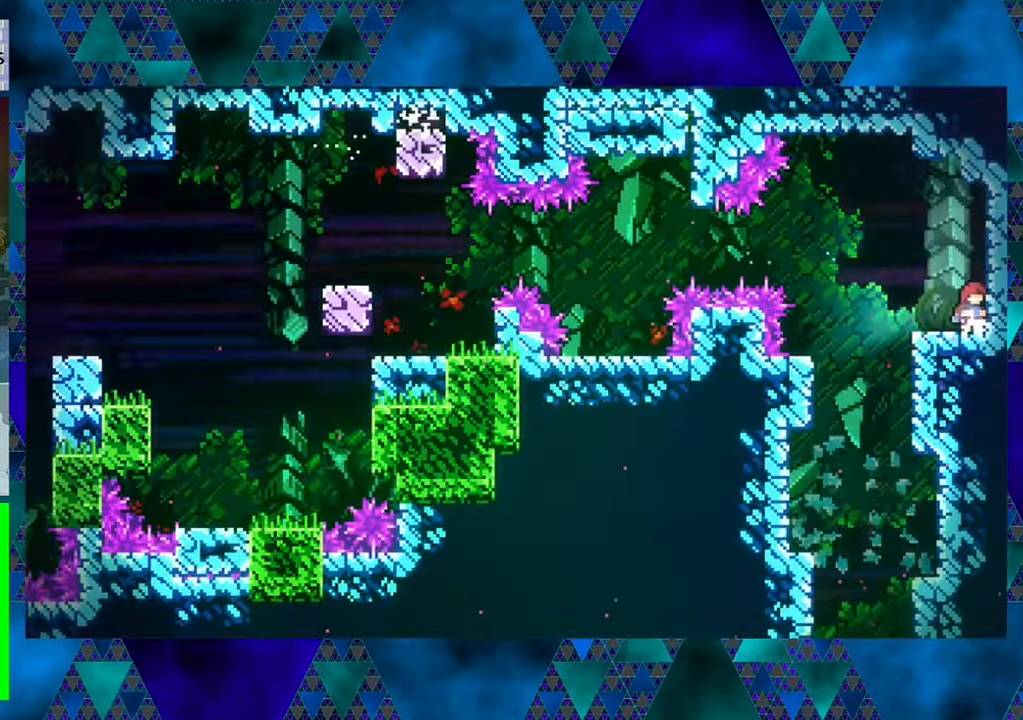
{"buttons": ["DPAD_LEFT"], "left_stick": "center", "events": [[167, "DPAD_LEFT", "down"]]}
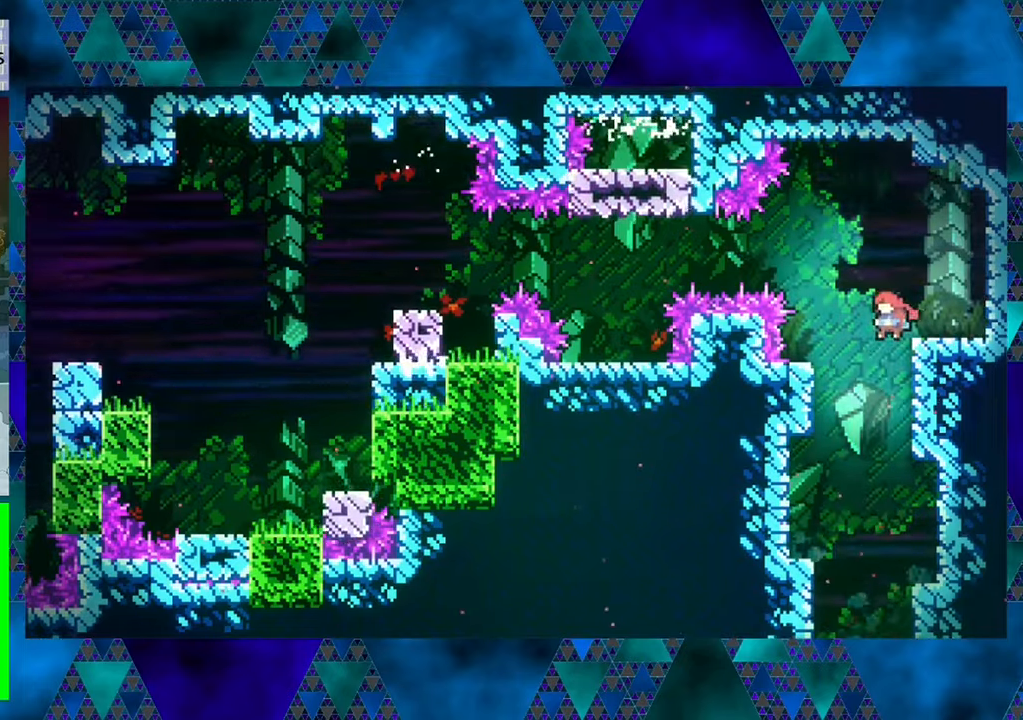
{"buttons": [], "left_stick": "center", "events": [[84, "DPAD_LEFT", "up"]]}
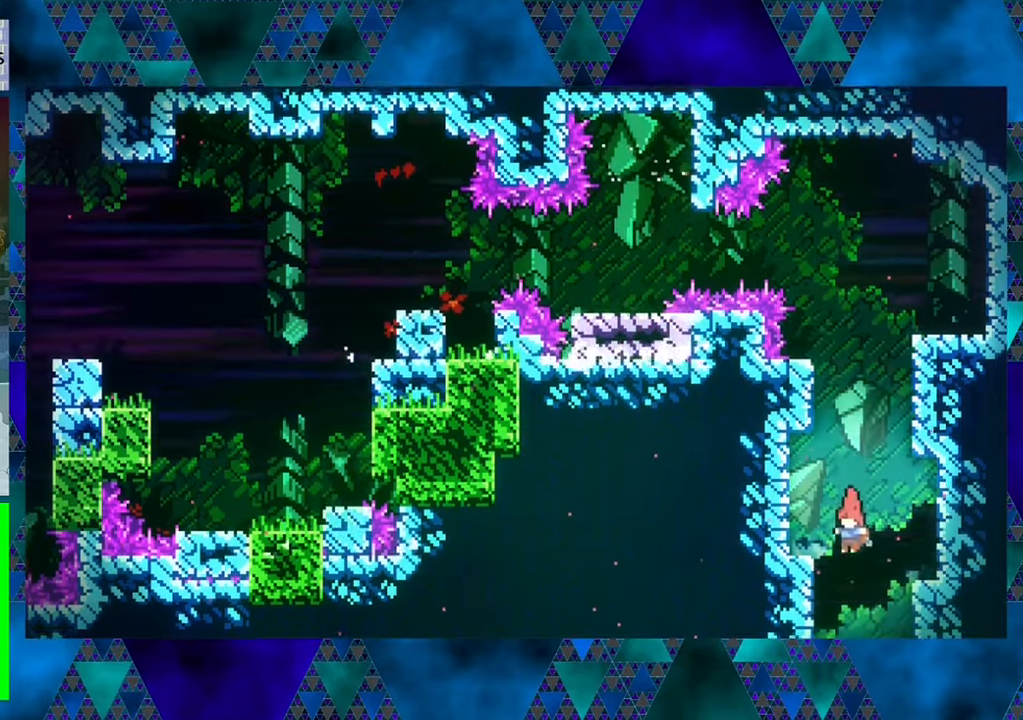
{"buttons": [], "left_stick": "center", "events": []}
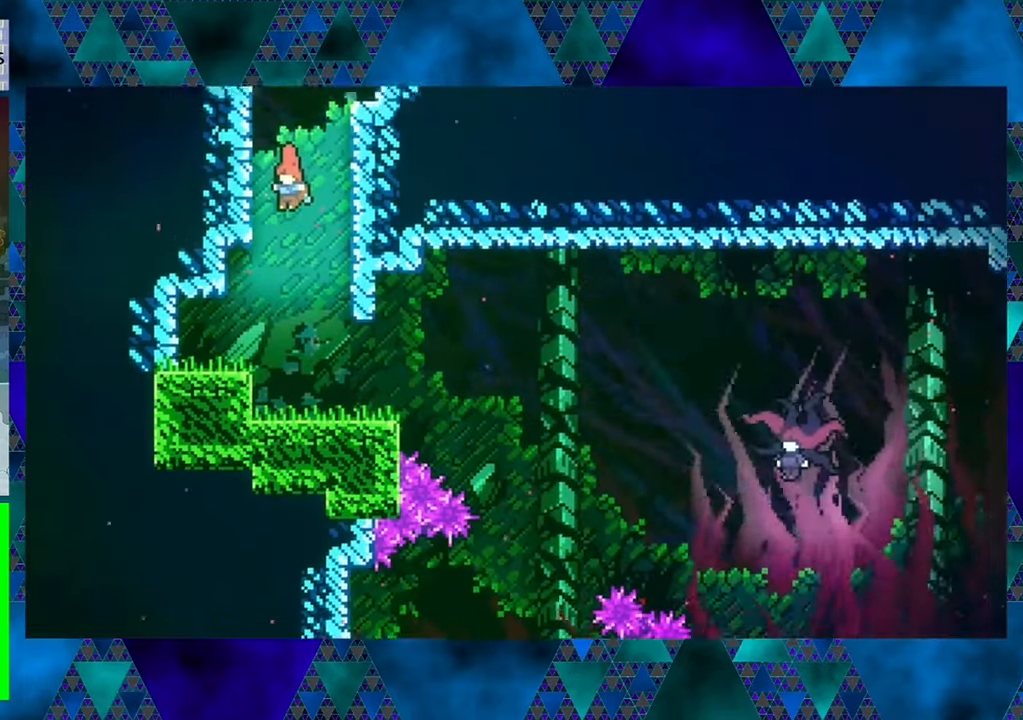
{"buttons": [], "left_stick": "center", "events": []}
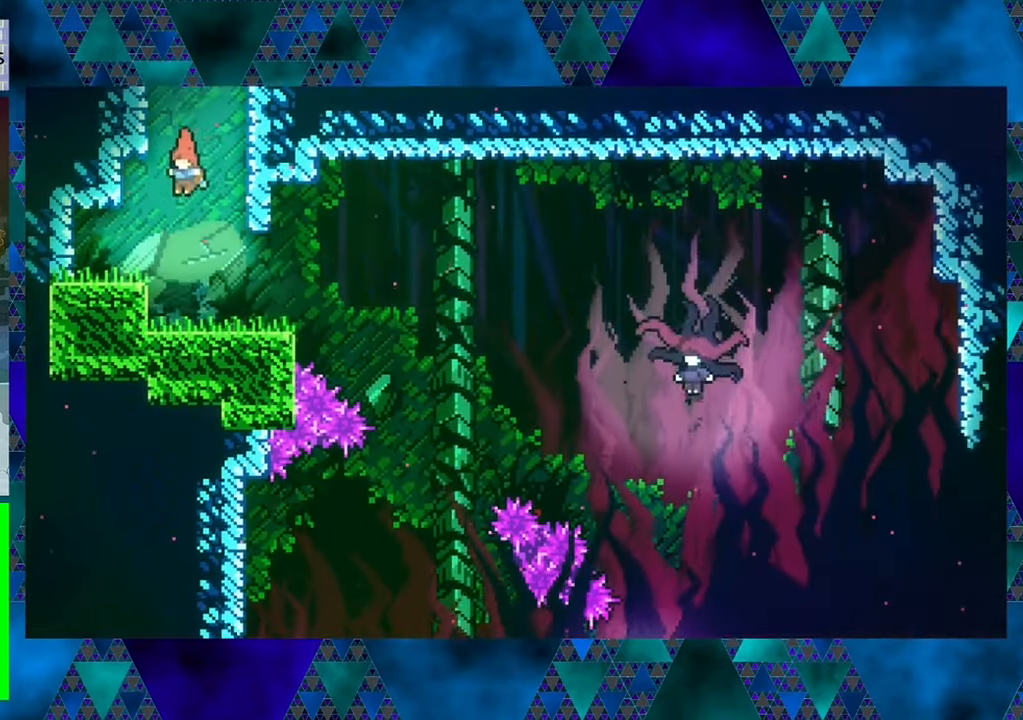
{"buttons": ["DPAD_RIGHT"], "left_stick": "center", "events": [[367, "DPAD_RIGHT", "down"]]}
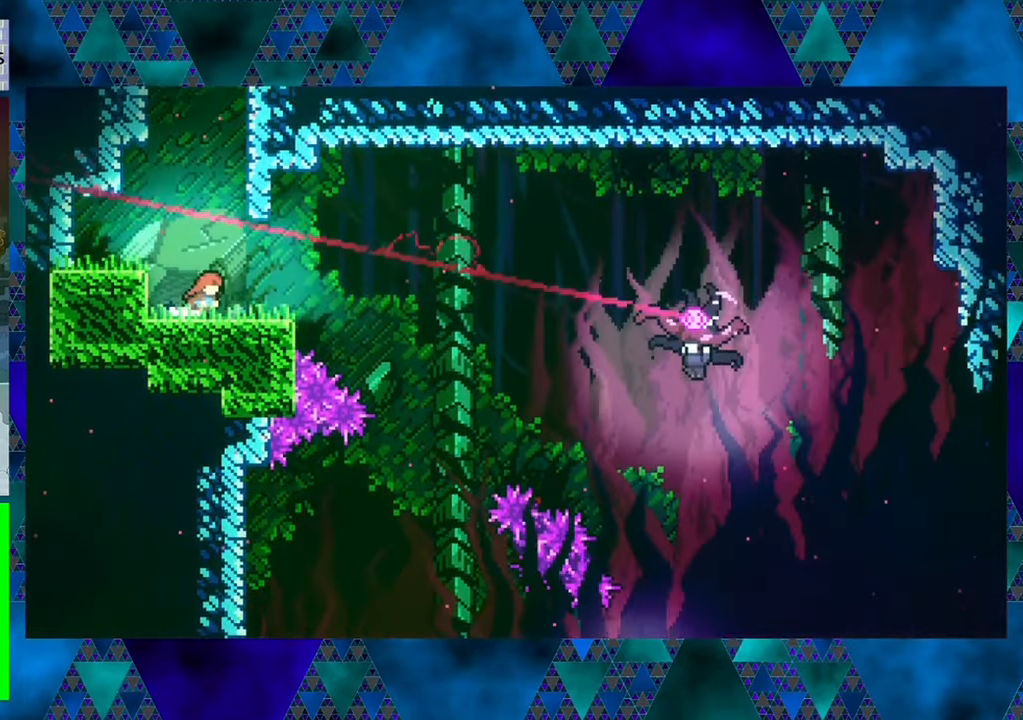
{"buttons": ["DPAD_RIGHT"], "left_stick": "center", "events": [[84, "DPAD_RIGHT", "up"], [384, "DPAD_RIGHT", "down"]]}
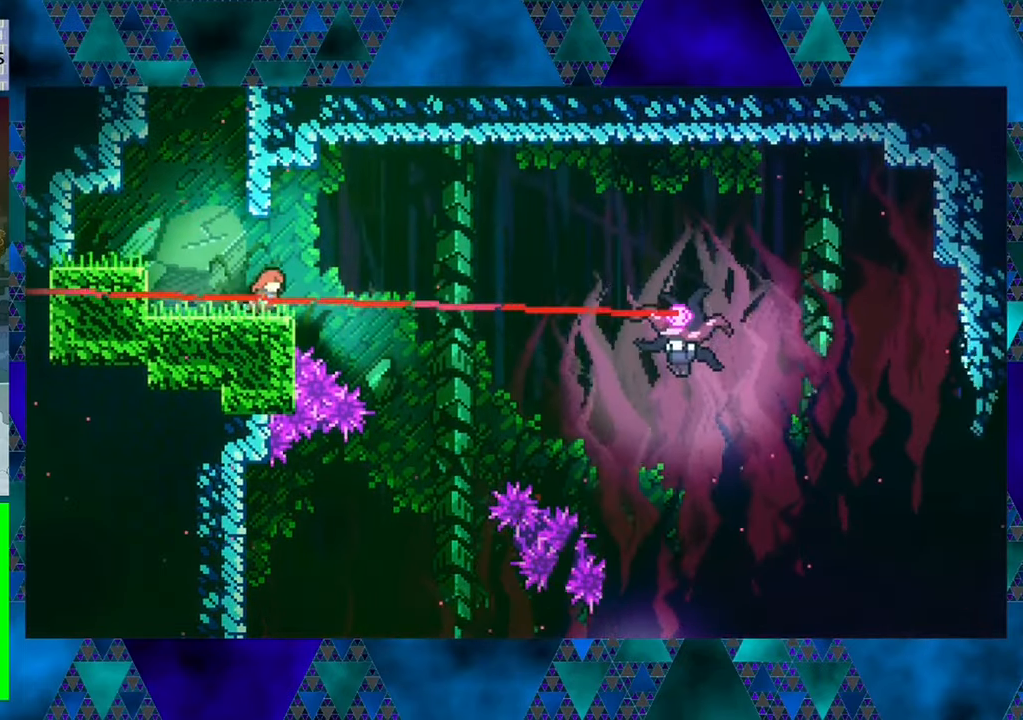
{"buttons": ["B", "Y", "DPAD_RIGHT"], "left_stick": "center", "events": [[84, "B", "down"], [500, "Y", "down"]]}
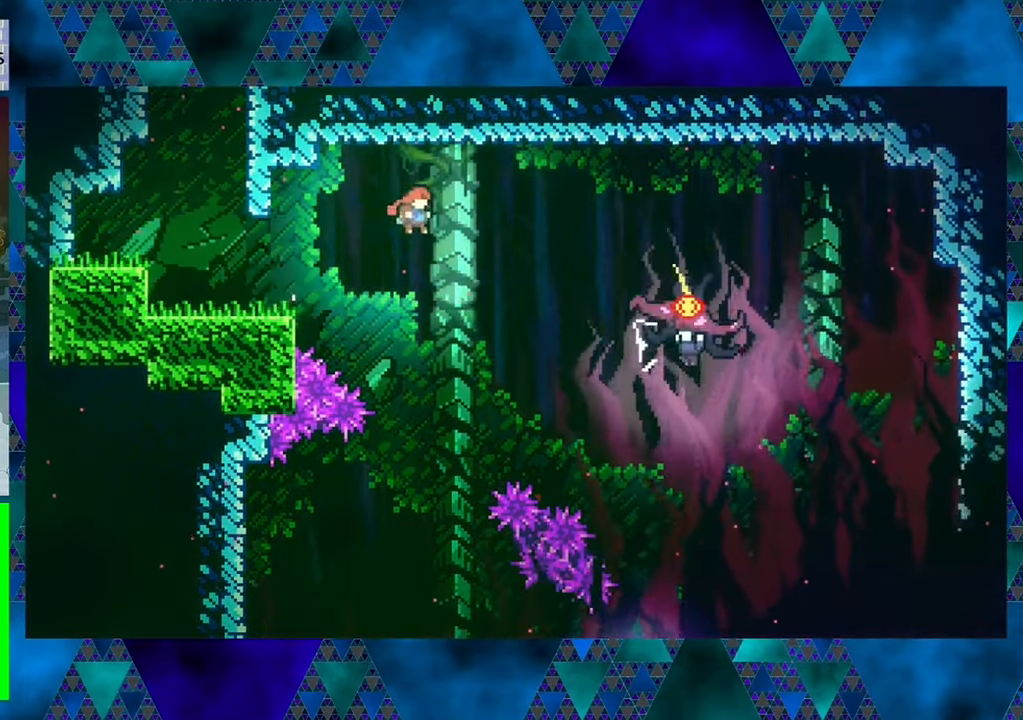
{"buttons": ["DPAD_RIGHT"], "left_stick": "center", "events": [[400, "Y", "up"], [467, "B", "up"]]}
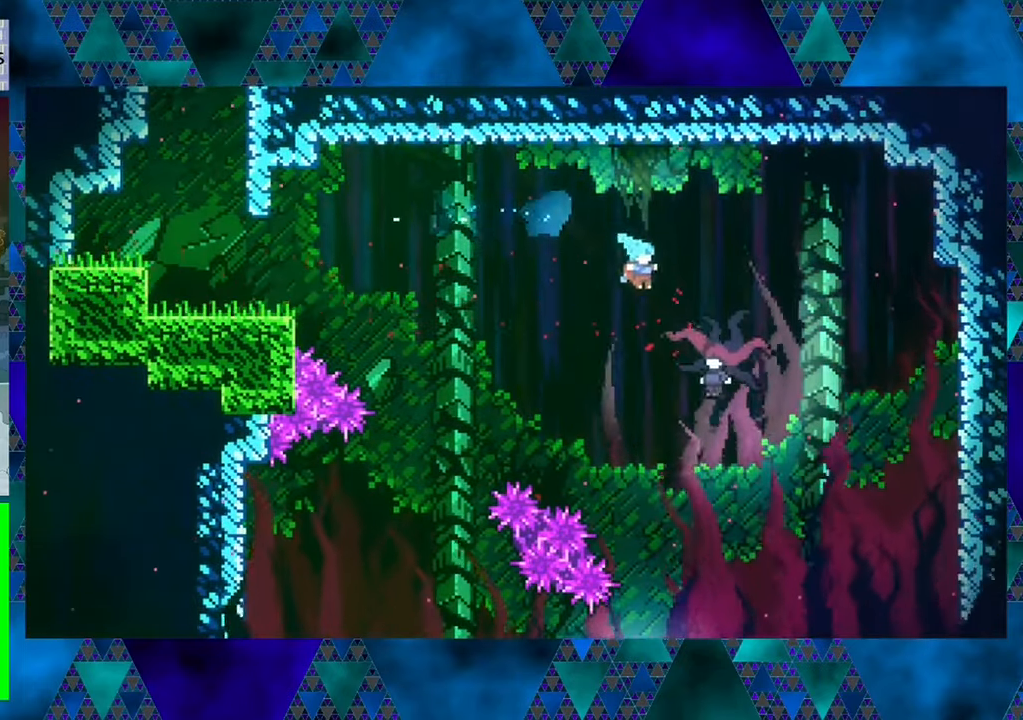
{"buttons": [], "left_stick": "center", "events": [[250, "DPAD_RIGHT", "up"]]}
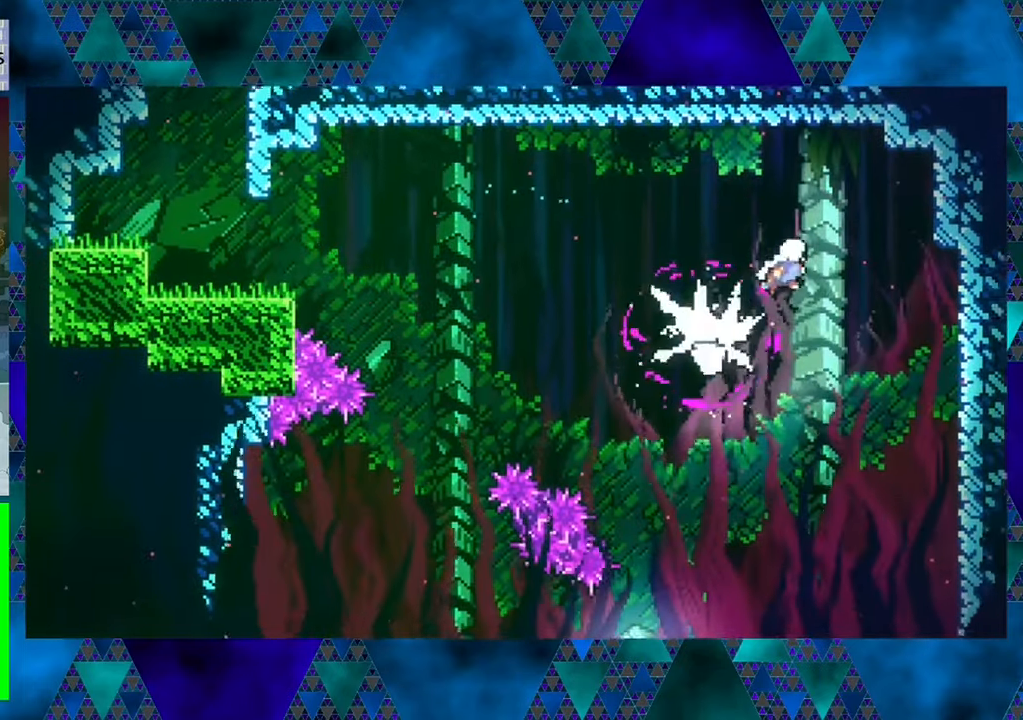
{"buttons": [], "left_stick": "center", "events": [[217, "DPAD_LEFT", "down"], [334, "DPAD_LEFT", "up"]]}
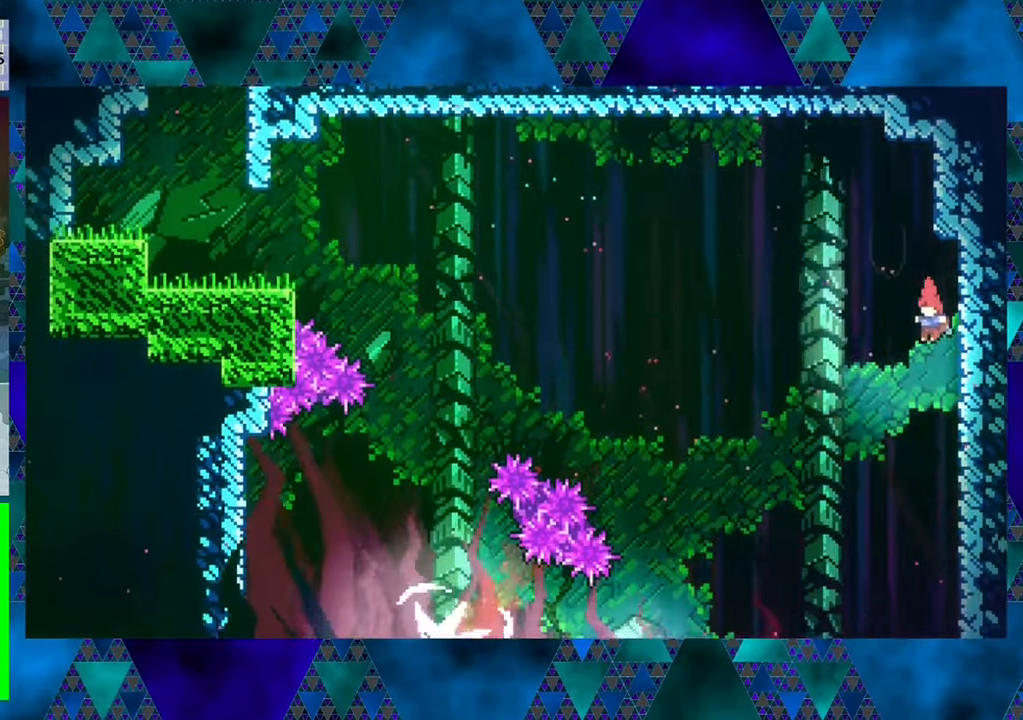
{"buttons": ["DPAD_RIGHT"], "left_stick": "center", "events": [[67, "R1", "down"], [100, "DPAD_RIGHT", "down"], [433, "R1", "up"]]}